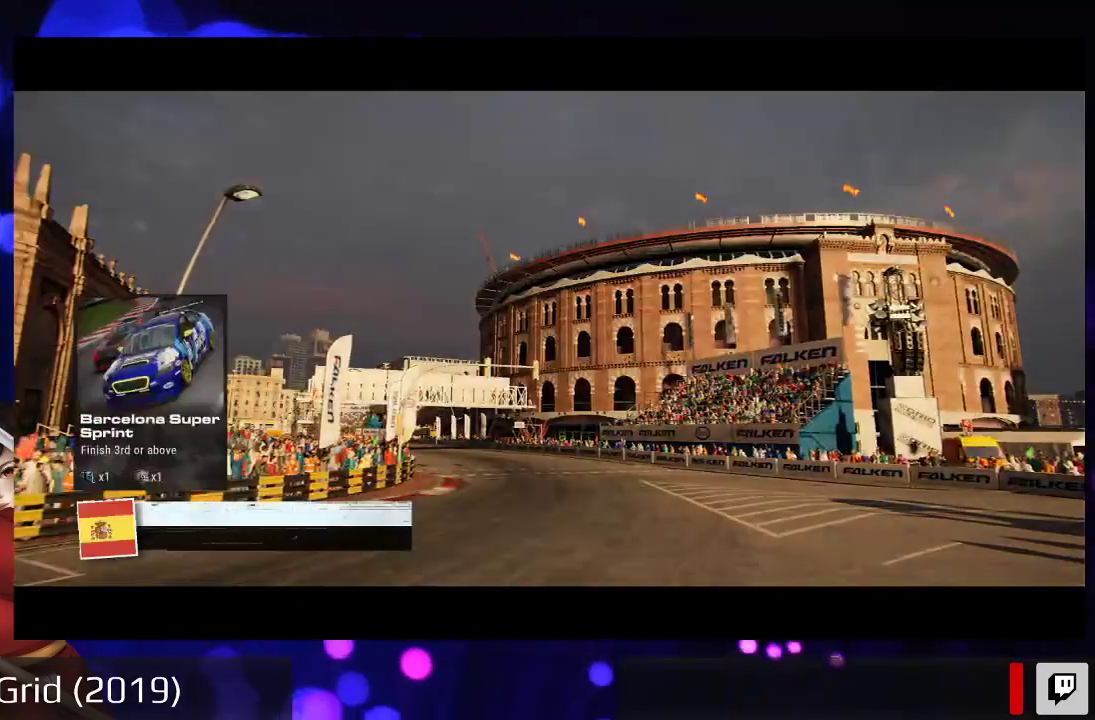
Gameplay with a controller (Xbox layout); each line is a JSON object with the inputs held at the frame after it (dt_ms = milliseconds from this image to that frame). "events" lists button and stick changes between this image and that frame as [ms after this image, input, new state], when the widget could be followed in between. Not read: L3 R3.
{"dt_ms": 500, "buttons": [], "left_stick": "center", "right_stick": "center", "events": [[133, "A", "down"], [333, "A", "up"]]}
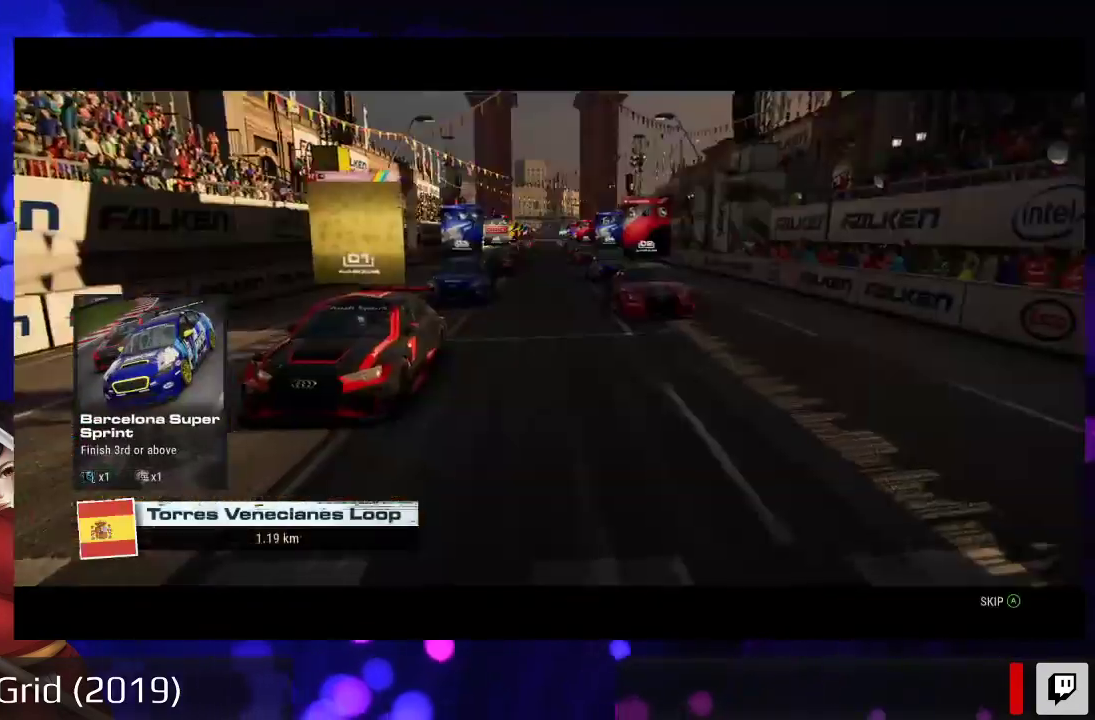
{"dt_ms": 500, "buttons": [], "left_stick": "center", "right_stick": "center", "events": []}
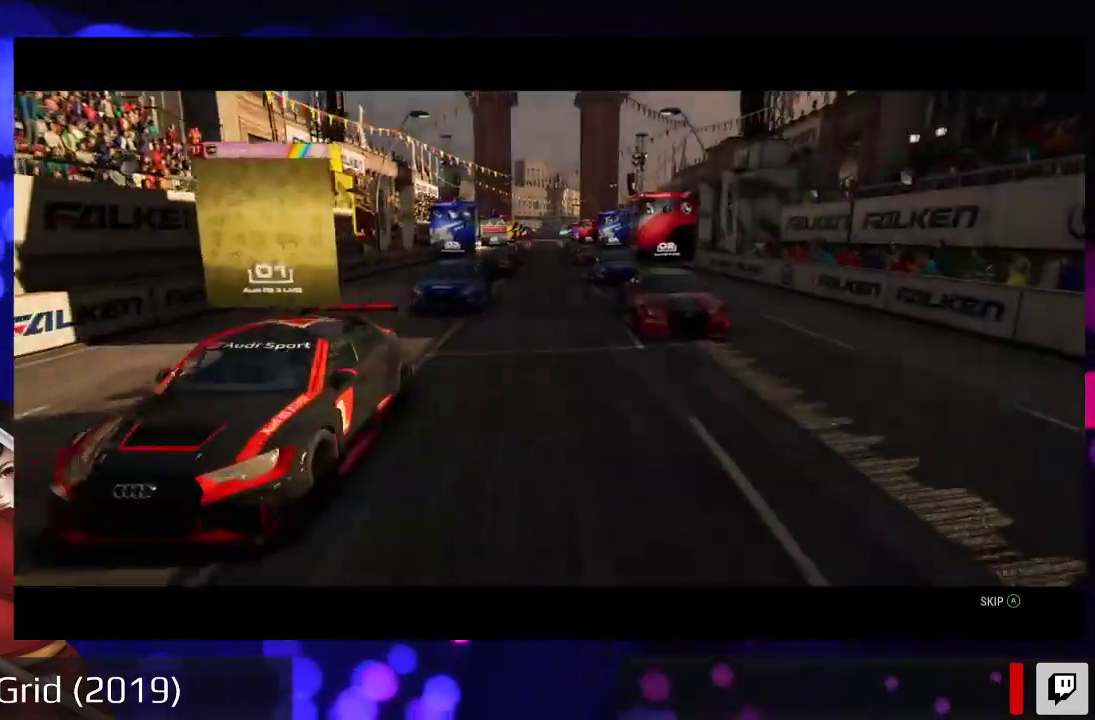
{"dt_ms": 500, "buttons": [], "left_stick": "center", "right_stick": "center", "events": []}
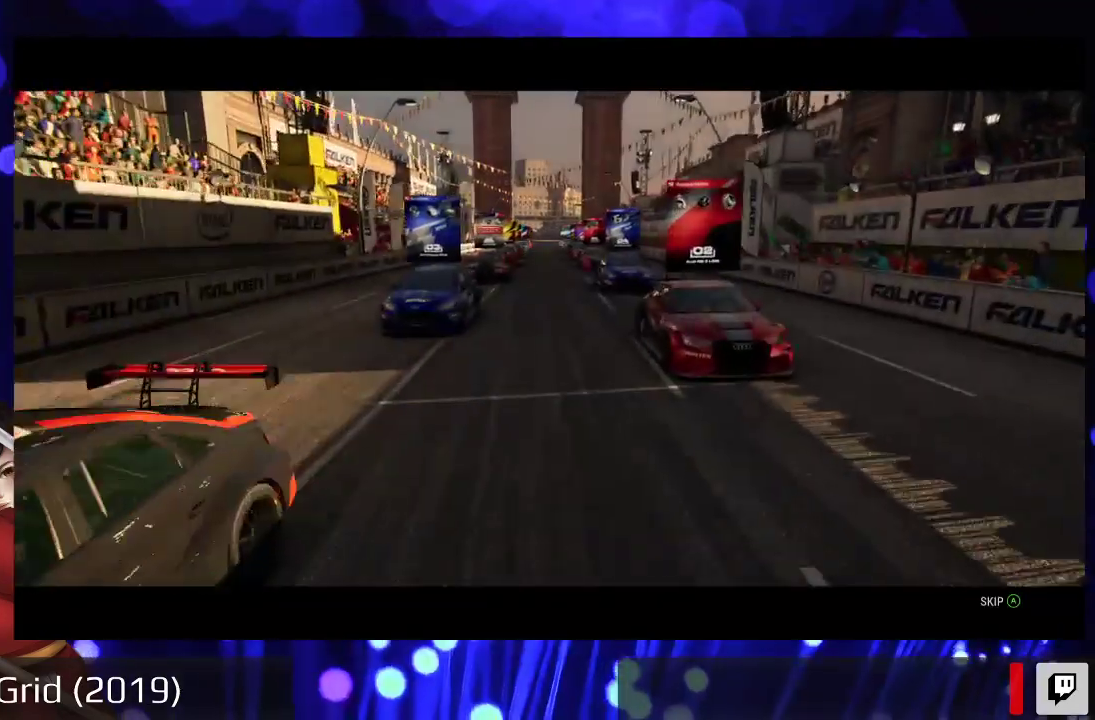
{"dt_ms": 500, "buttons": ["R2"], "left_stick": "center", "right_stick": "center", "events": [[200, "R2", "down"]]}
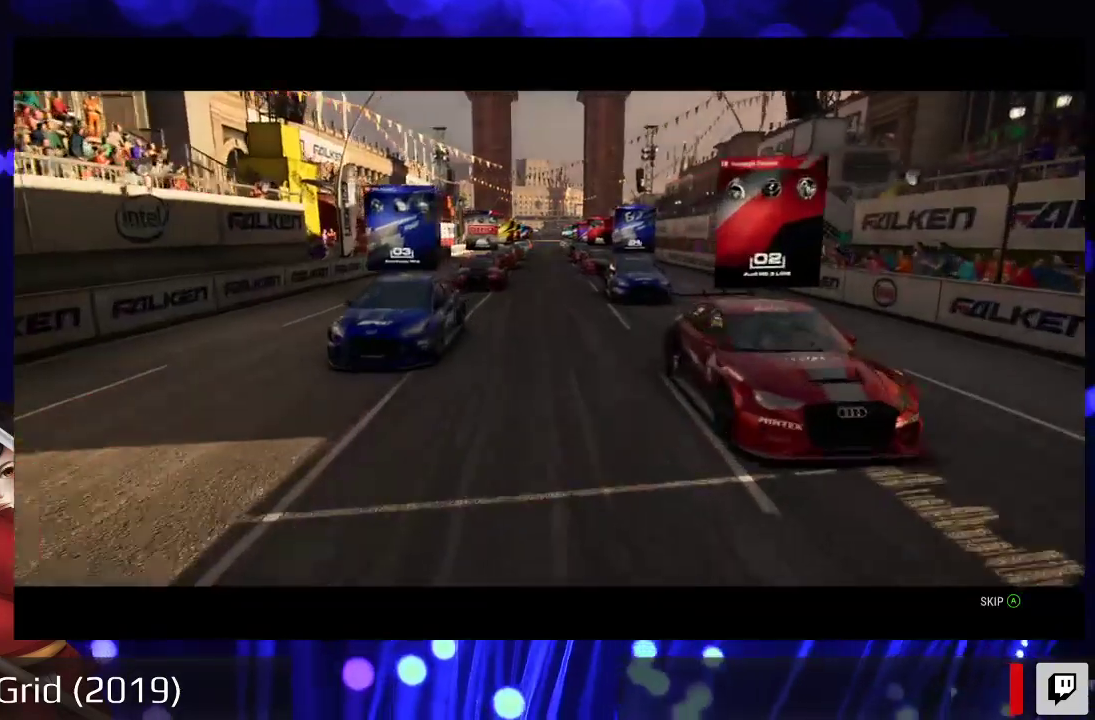
{"dt_ms": 500, "buttons": ["R2"], "left_stick": "center", "right_stick": "center", "events": []}
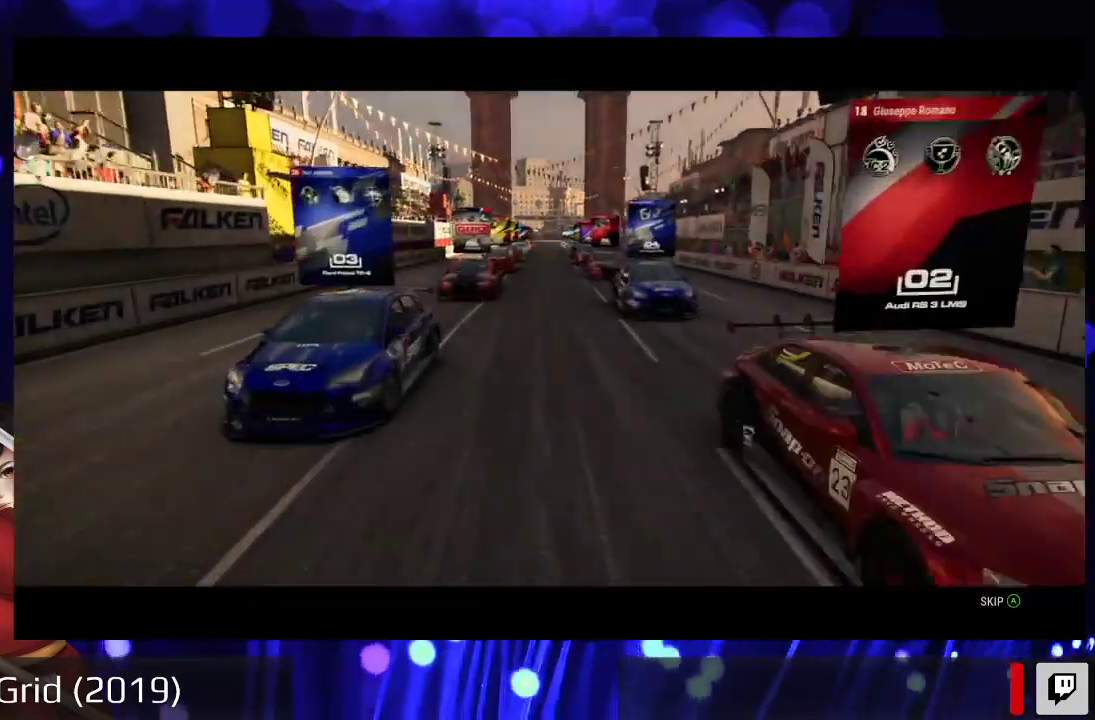
{"dt_ms": 500, "buttons": ["R2"], "left_stick": "center", "right_stick": "center", "events": []}
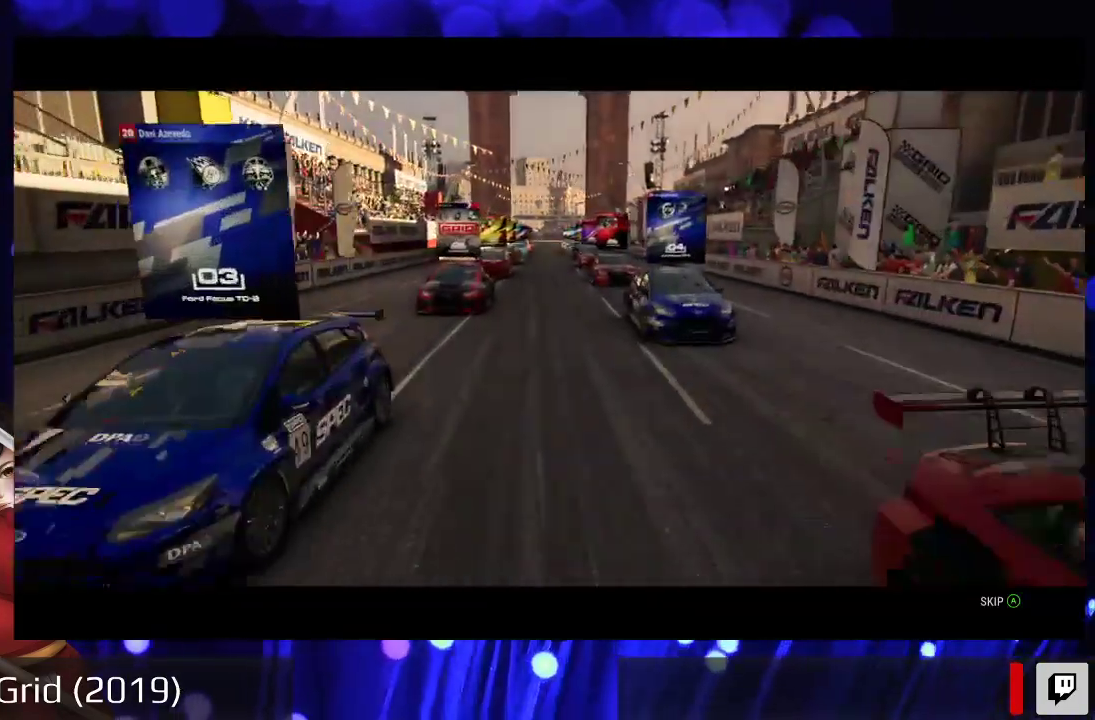
{"dt_ms": 500, "buttons": ["R2"], "left_stick": "center", "right_stick": "center", "events": []}
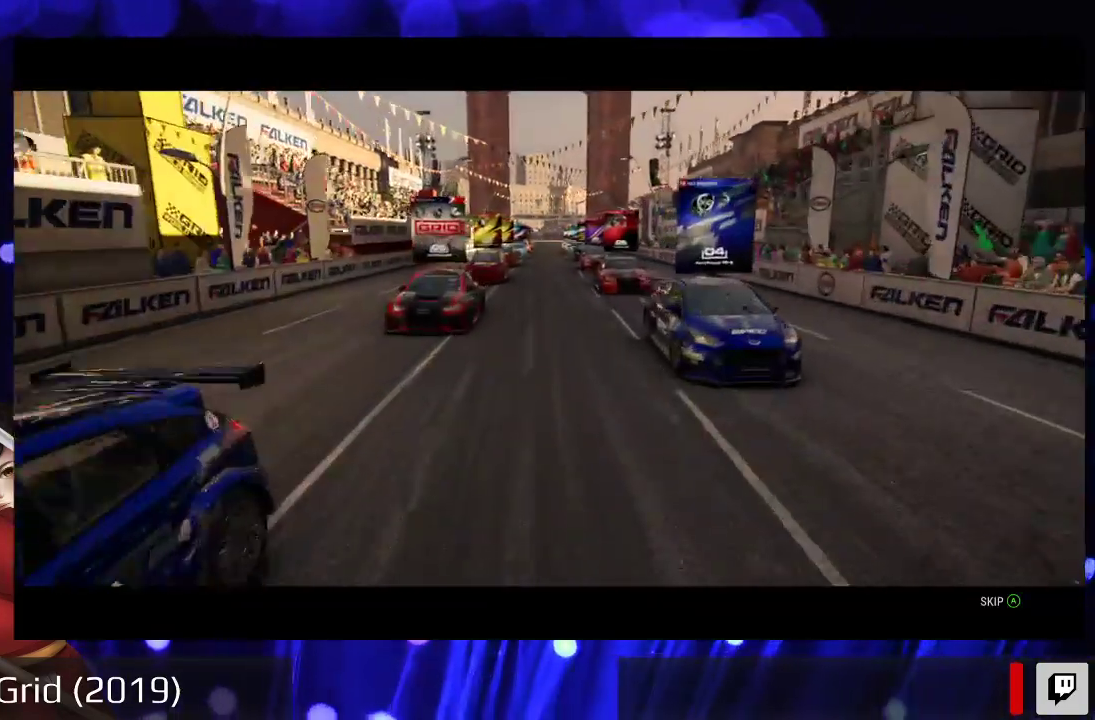
{"dt_ms": 500, "buttons": ["R2"], "left_stick": "center", "right_stick": "center", "events": []}
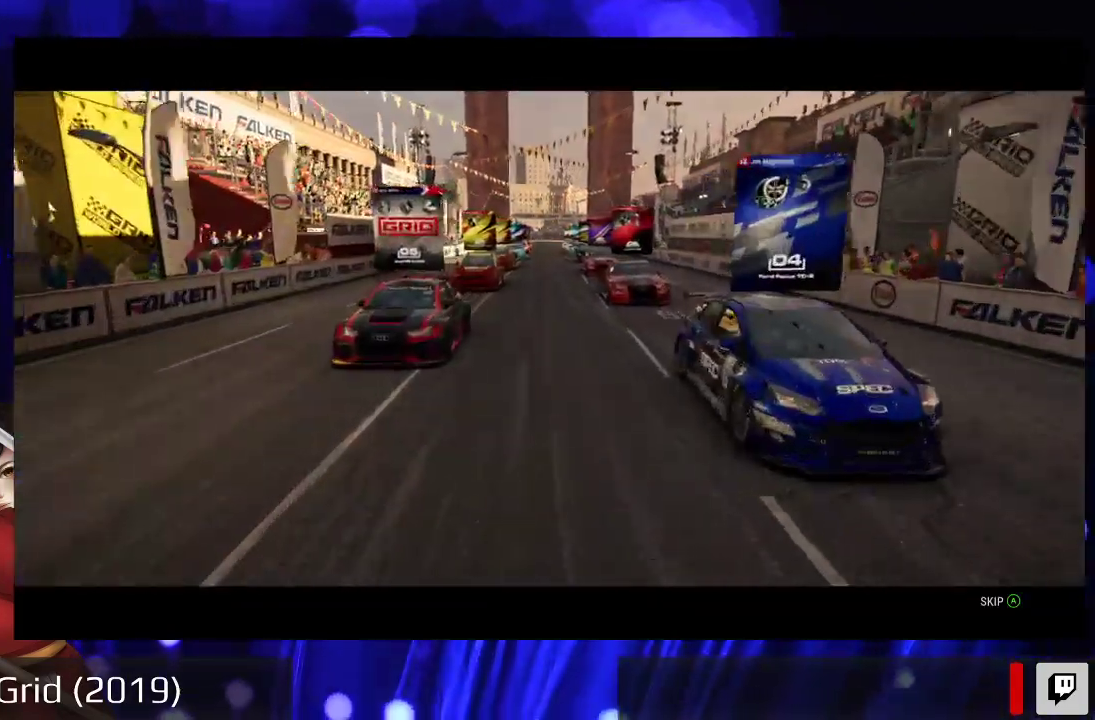
{"dt_ms": 500, "buttons": ["R2"], "left_stick": "center", "right_stick": "center", "events": []}
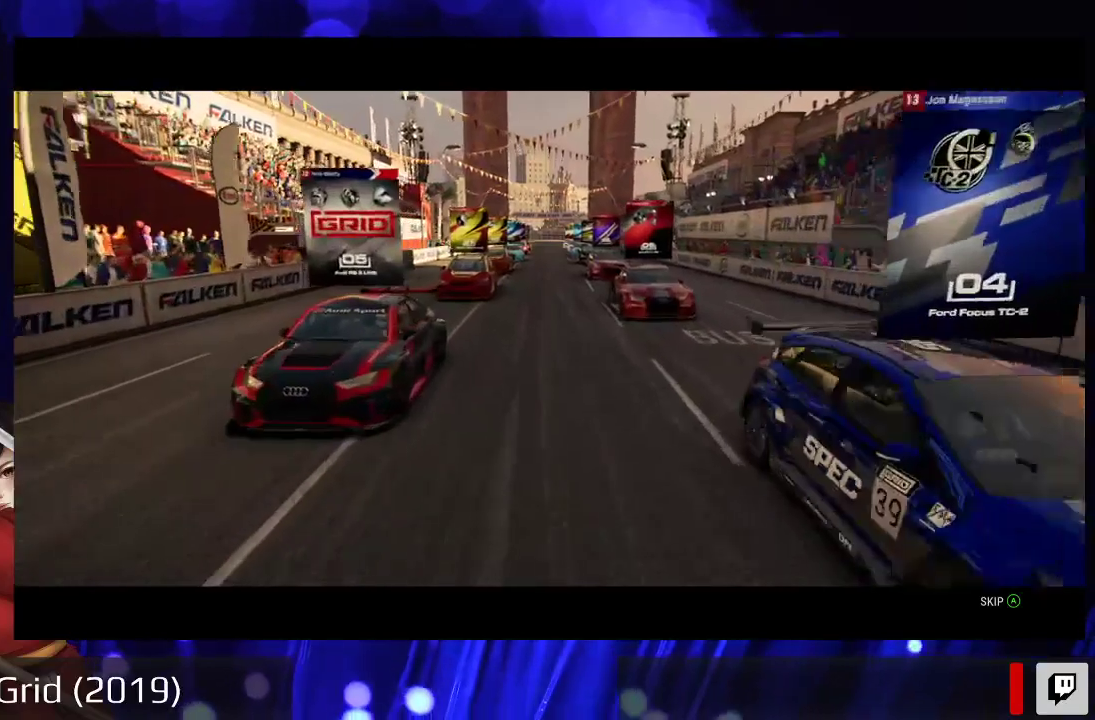
{"dt_ms": 500, "buttons": ["R2"], "left_stick": "center", "right_stick": "center", "events": []}
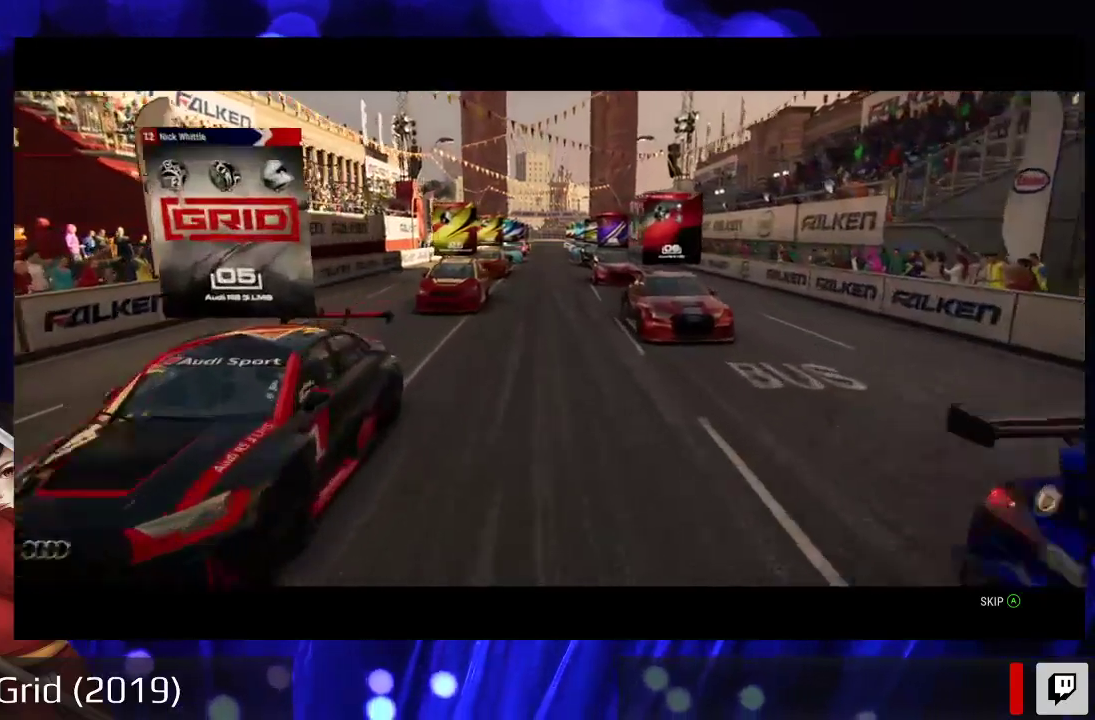
{"dt_ms": 500, "buttons": ["R2"], "left_stick": "center", "right_stick": "center", "events": [[200, "R2", "up"], [367, "R2", "down"]]}
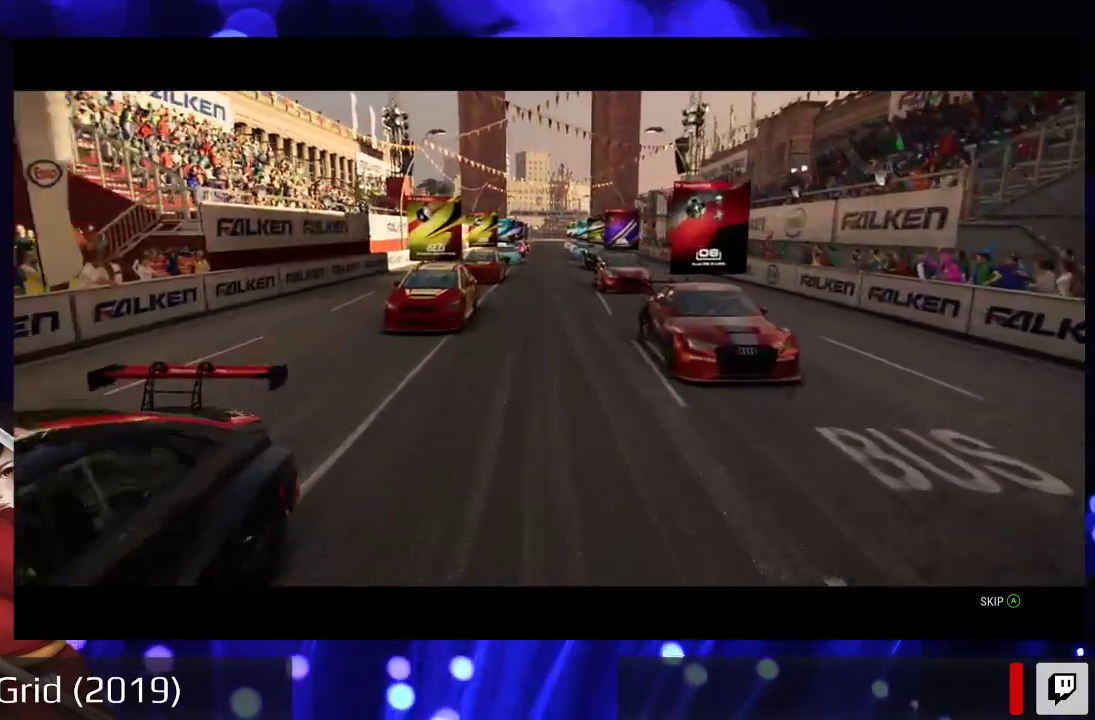
{"dt_ms": 500, "buttons": ["R2"], "left_stick": "center", "right_stick": "center", "events": [[167, "R2", "up"], [467, "R2", "down"]]}
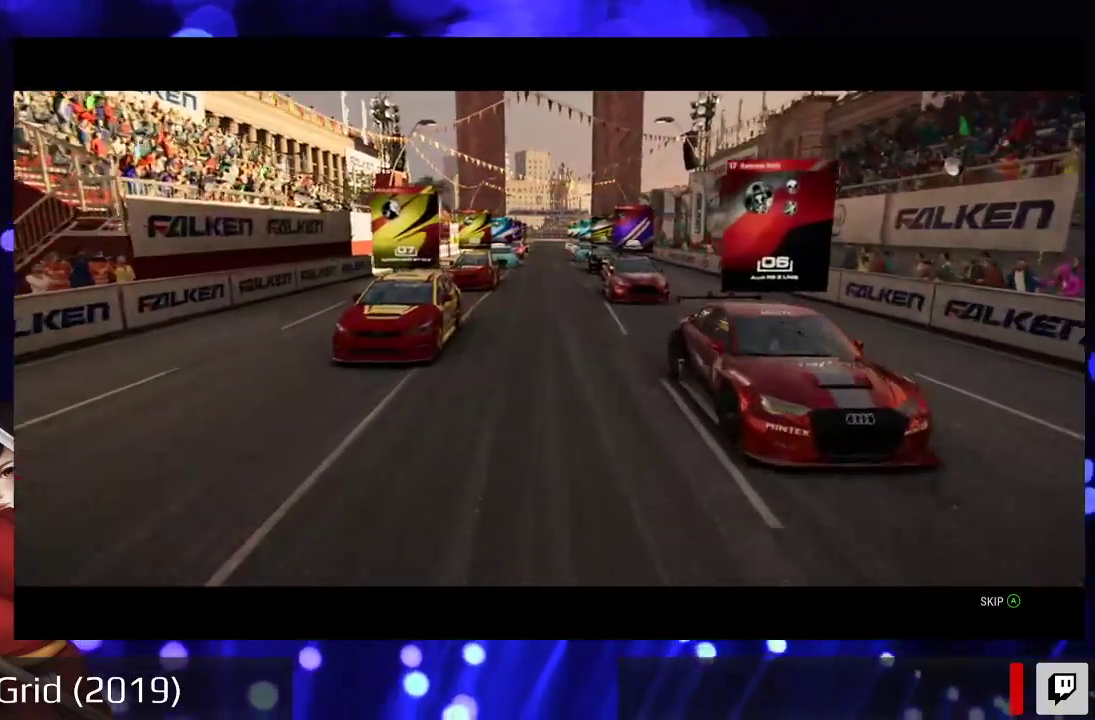
{"dt_ms": 500, "buttons": ["R2"], "left_stick": "center", "right_stick": "center", "events": [[300, "R2", "up"], [433, "R2", "down"]]}
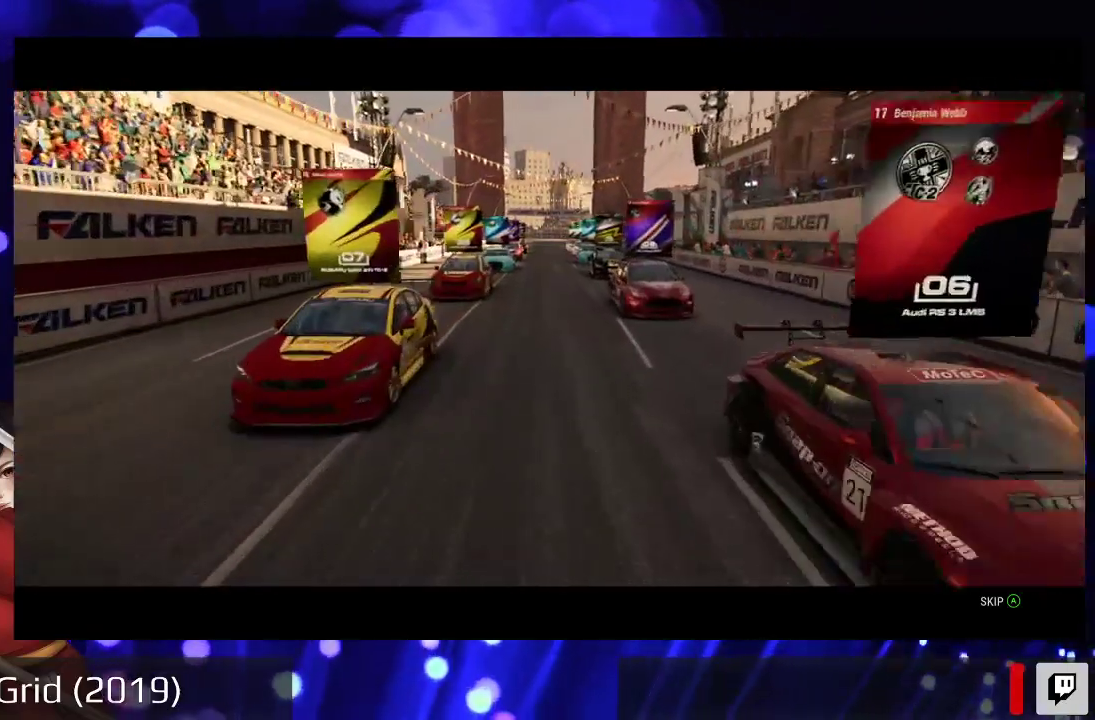
{"dt_ms": 500, "buttons": [], "left_stick": "center", "right_stick": "center", "events": [[500, "R2", "up"]]}
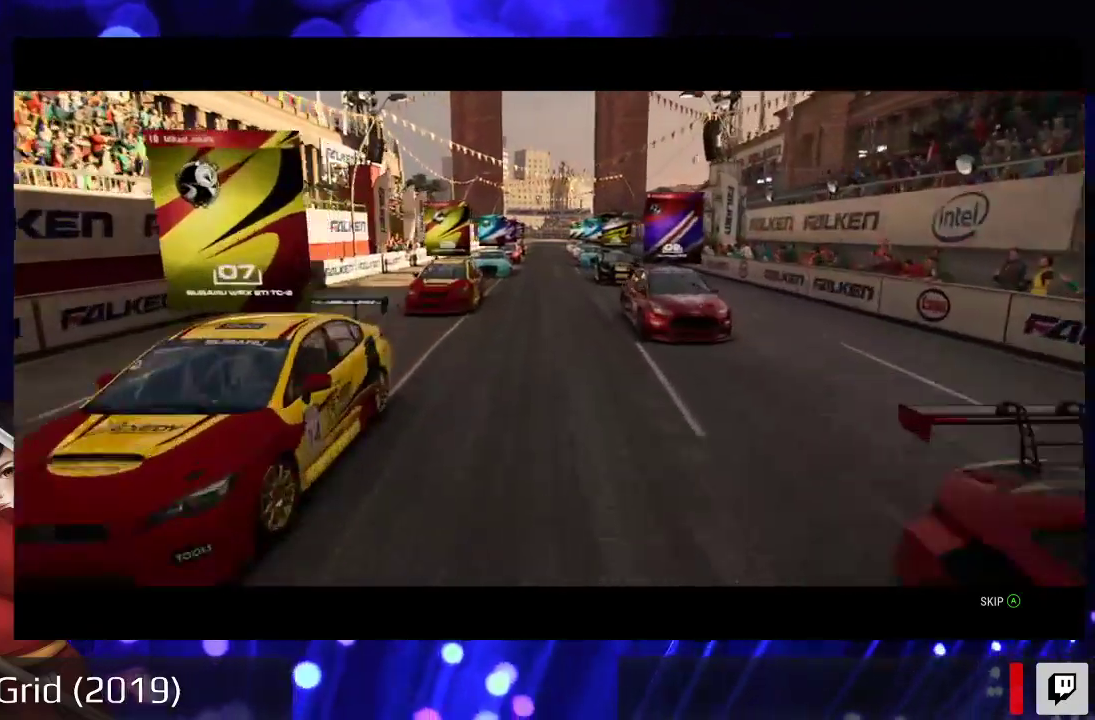
{"dt_ms": 500, "buttons": ["R2"], "left_stick": "center", "right_stick": "center", "events": [[67, "R2", "down"]]}
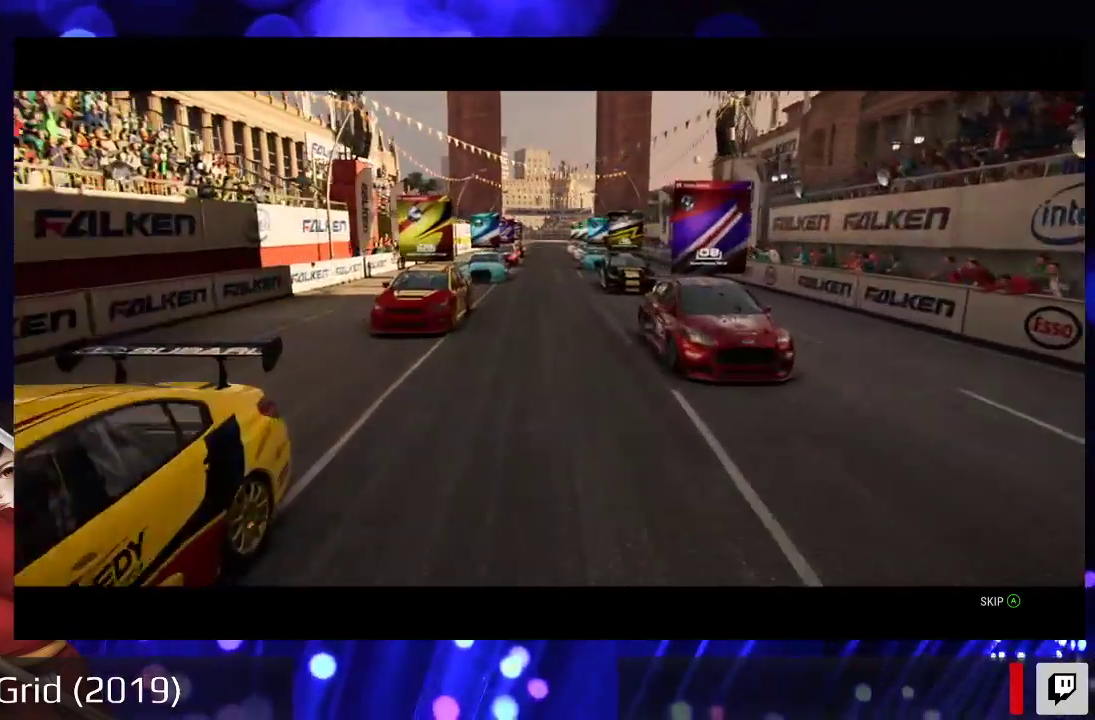
{"dt_ms": 500, "buttons": ["R2"], "left_stick": "center", "right_stick": "center"}
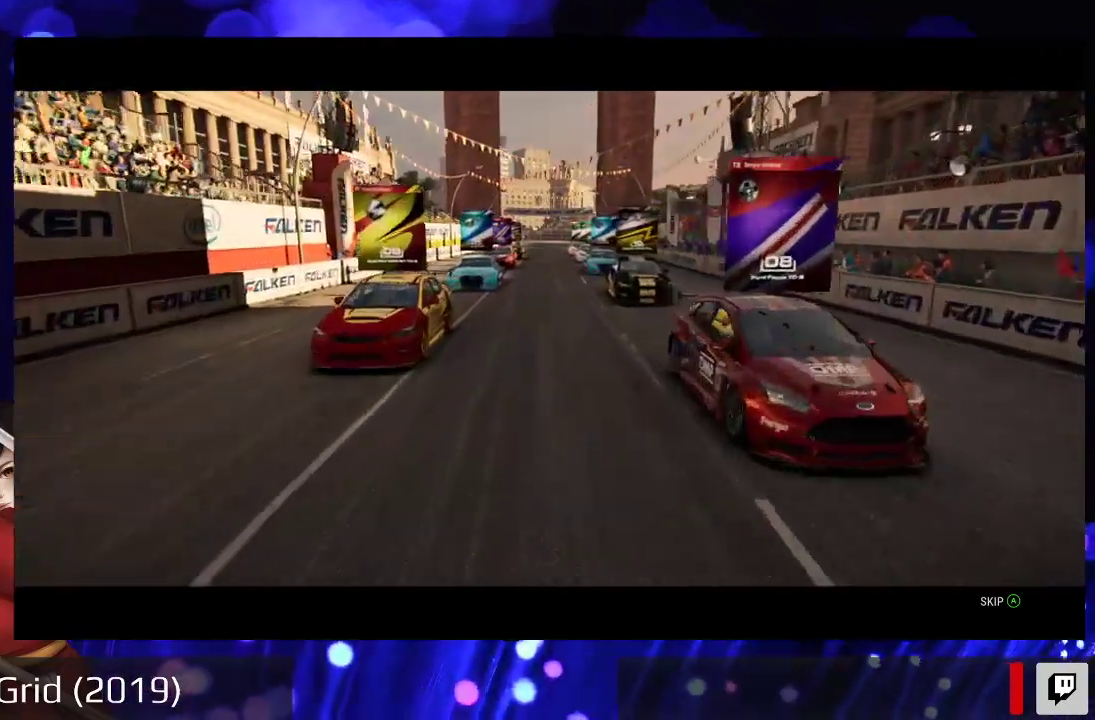
{"dt_ms": 500, "buttons": [], "left_stick": "center", "right_stick": "center", "events": [[33, "R2", "up"], [133, "R2", "down"], [333, "R2", "up"]]}
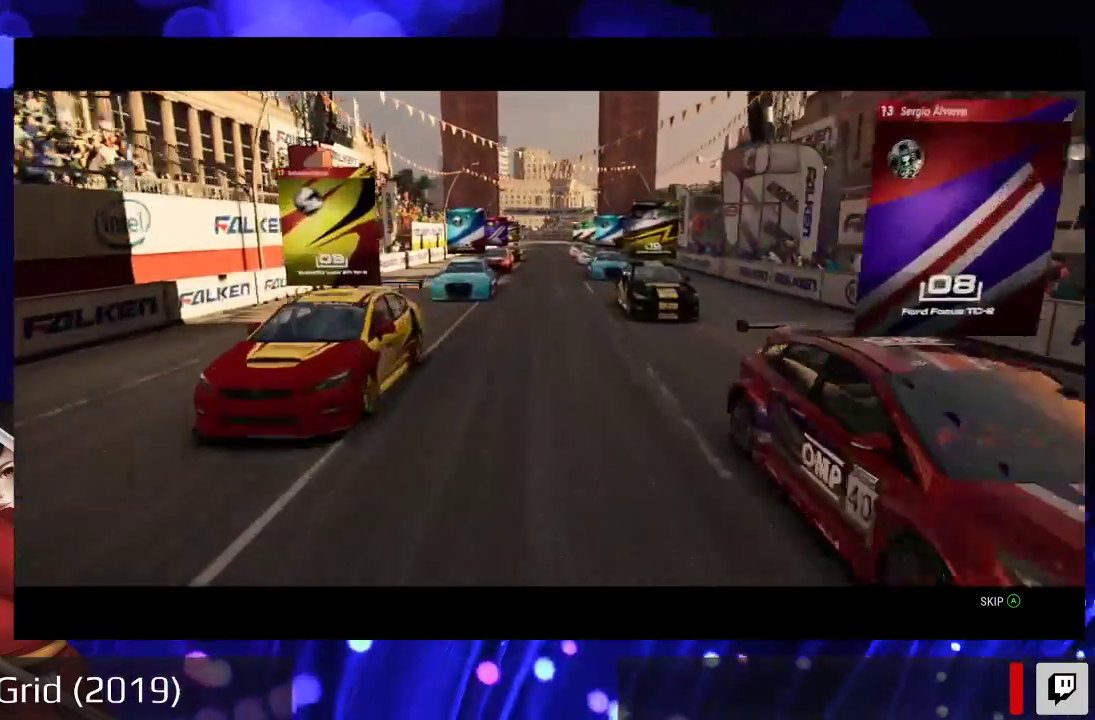
{"dt_ms": 500, "buttons": [], "left_stick": "center", "right_stick": "center", "events": []}
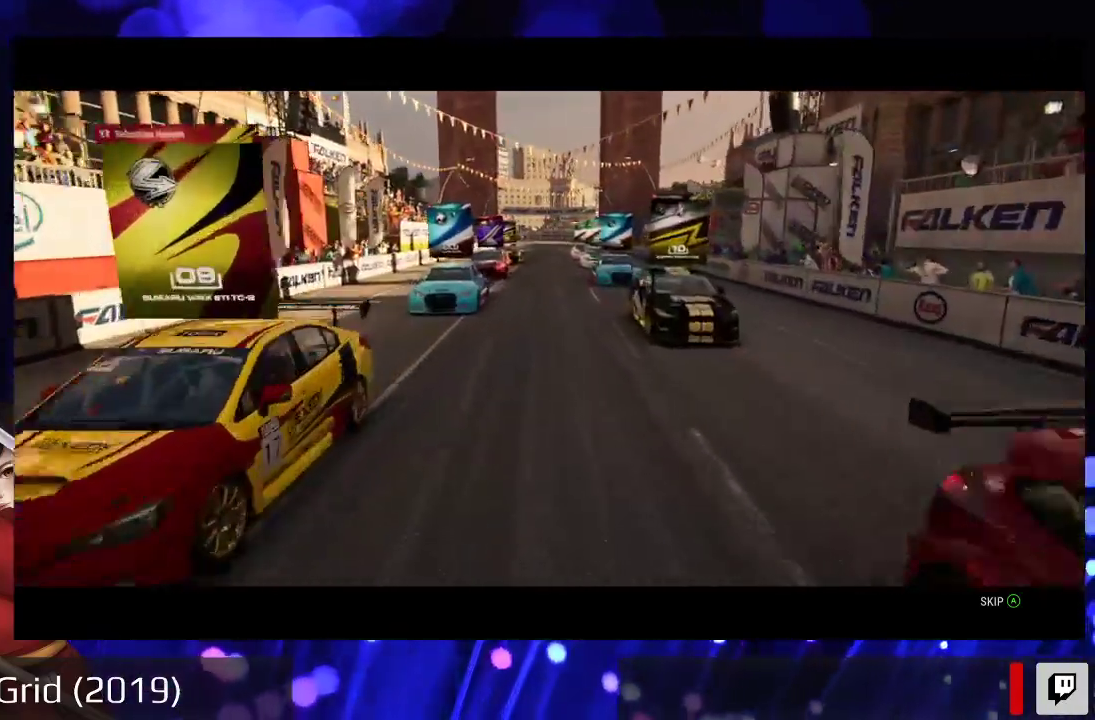
{"dt_ms": 500, "buttons": [], "left_stick": "center", "right_stick": "center", "events": []}
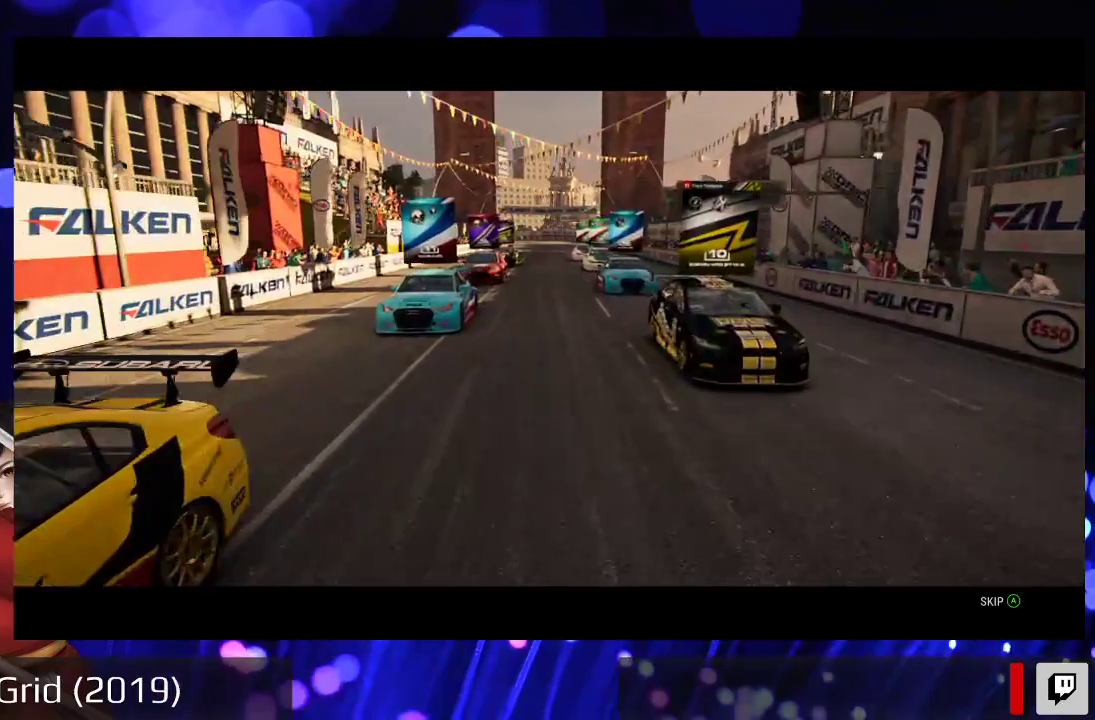
{"dt_ms": 500, "buttons": [], "left_stick": "center", "right_stick": "center", "events": []}
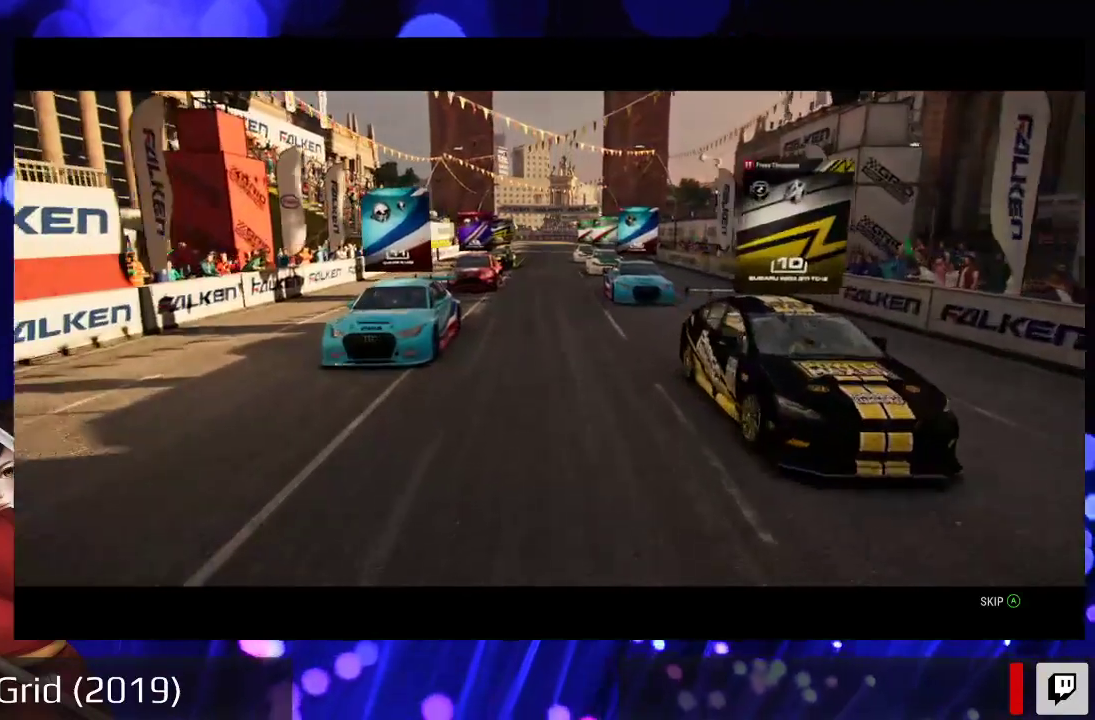
{"dt_ms": 500, "buttons": [], "left_stick": "center", "right_stick": "center", "events": [[33, "R2", "down"], [433, "R2", "up"]]}
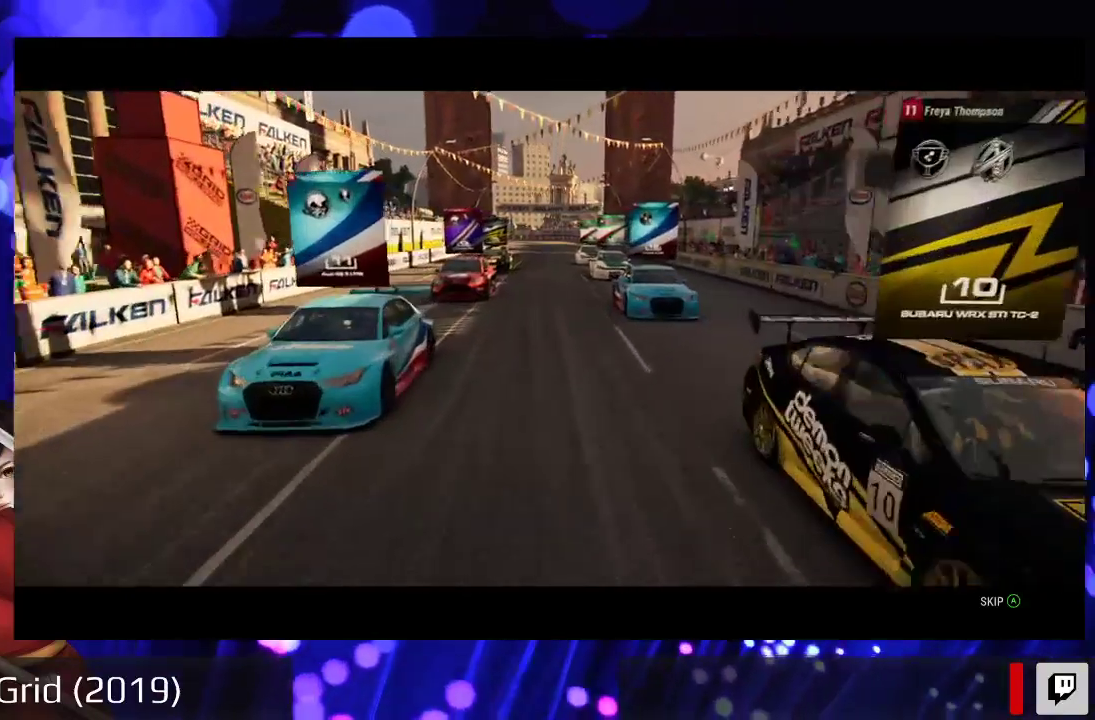
{"dt_ms": 500, "buttons": ["R2"], "left_stick": "center", "right_stick": "center", "events": [[167, "R2", "down"]]}
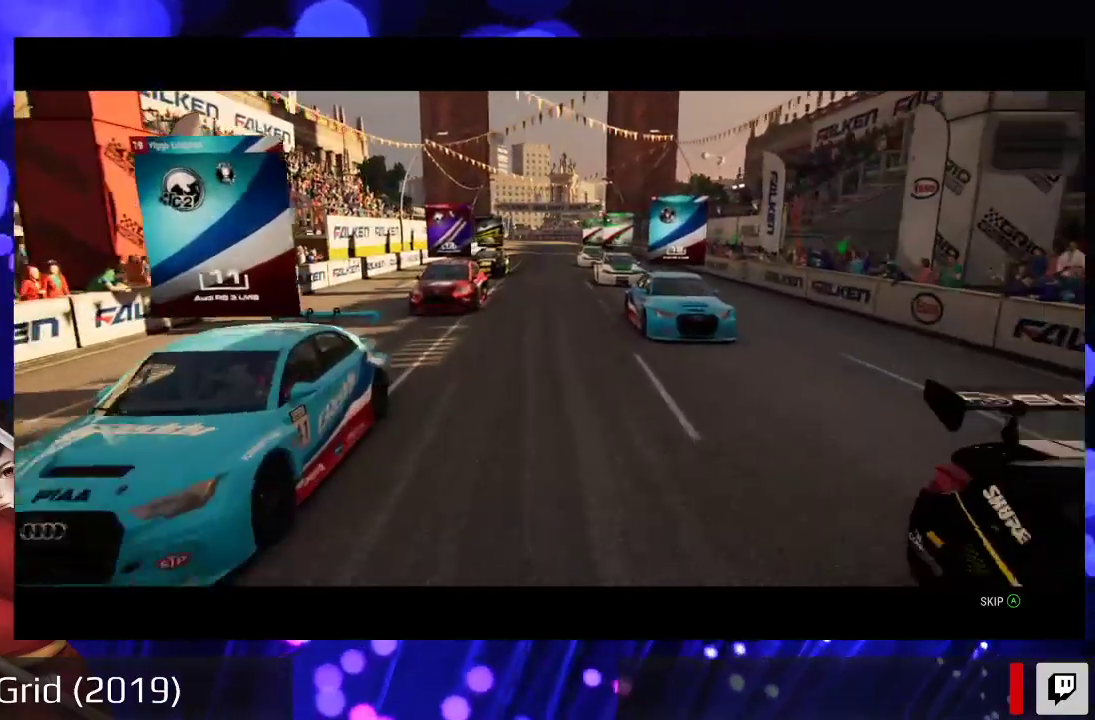
{"dt_ms": 500, "buttons": ["A"], "left_stick": "center", "right_stick": "center", "events": [[67, "R2", "up"], [467, "A", "down"]]}
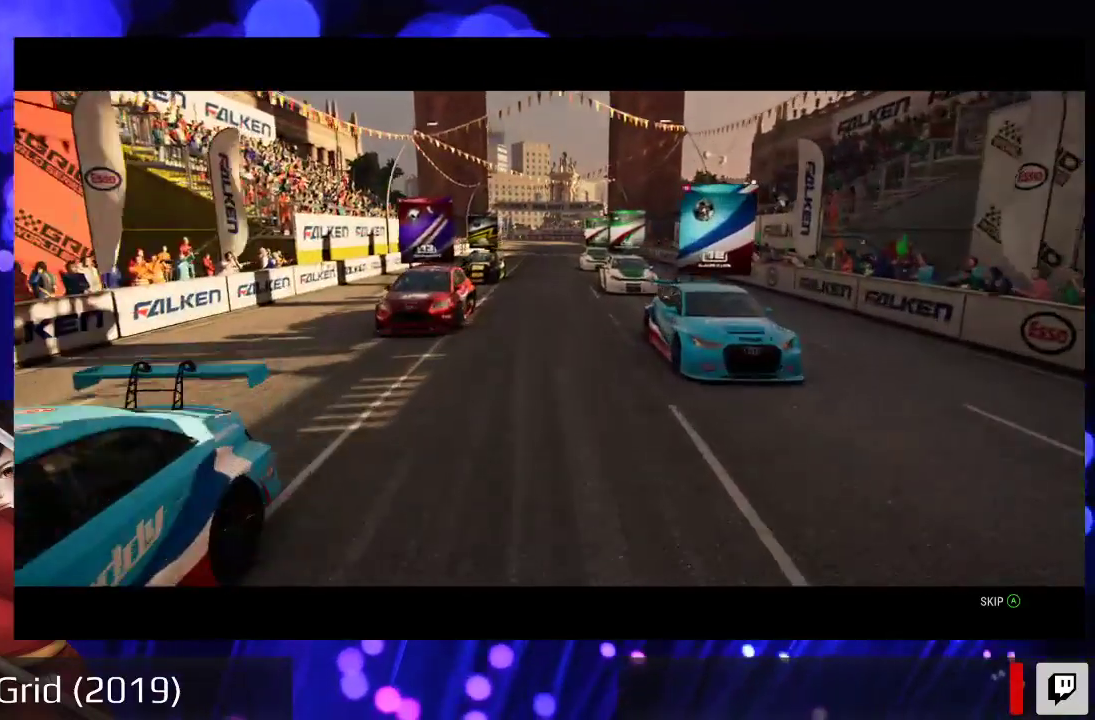
{"dt_ms": 500, "buttons": [], "left_stick": "center", "right_stick": "center", "events": [[100, "A", "up"]]}
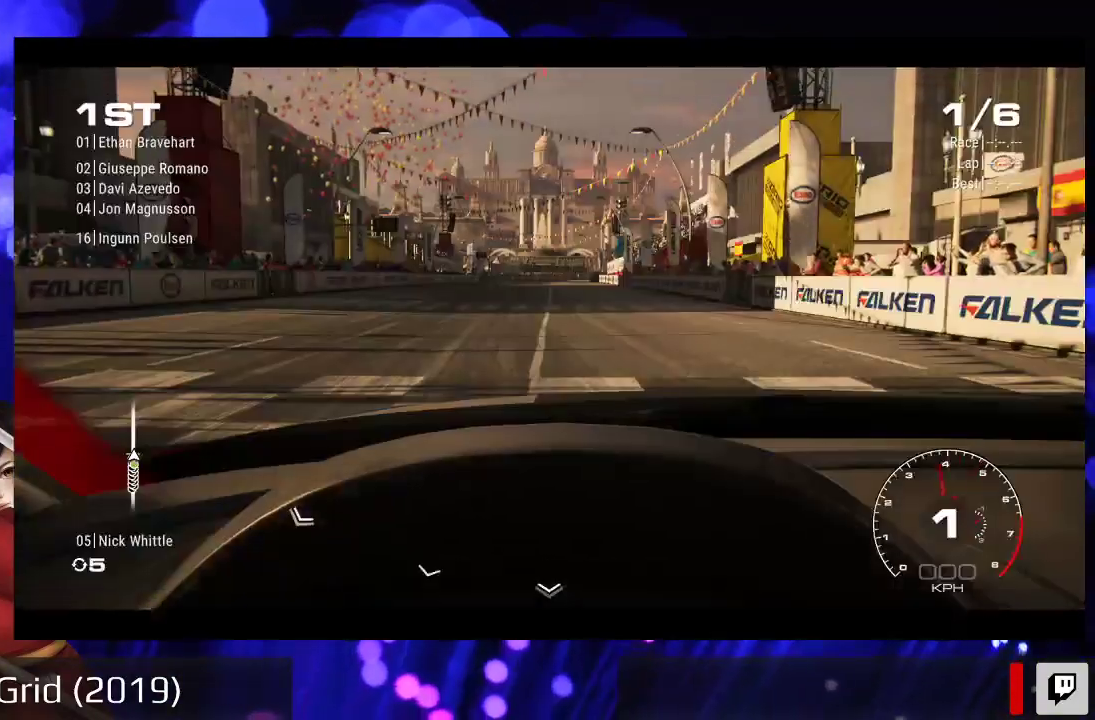
{"dt_ms": 1000, "buttons": ["R2"], "left_stick": "center", "right_stick": "center", "events": [[33, "R2", "down"], [533, "R2", "up"], [1000, "R2", "down"]]}
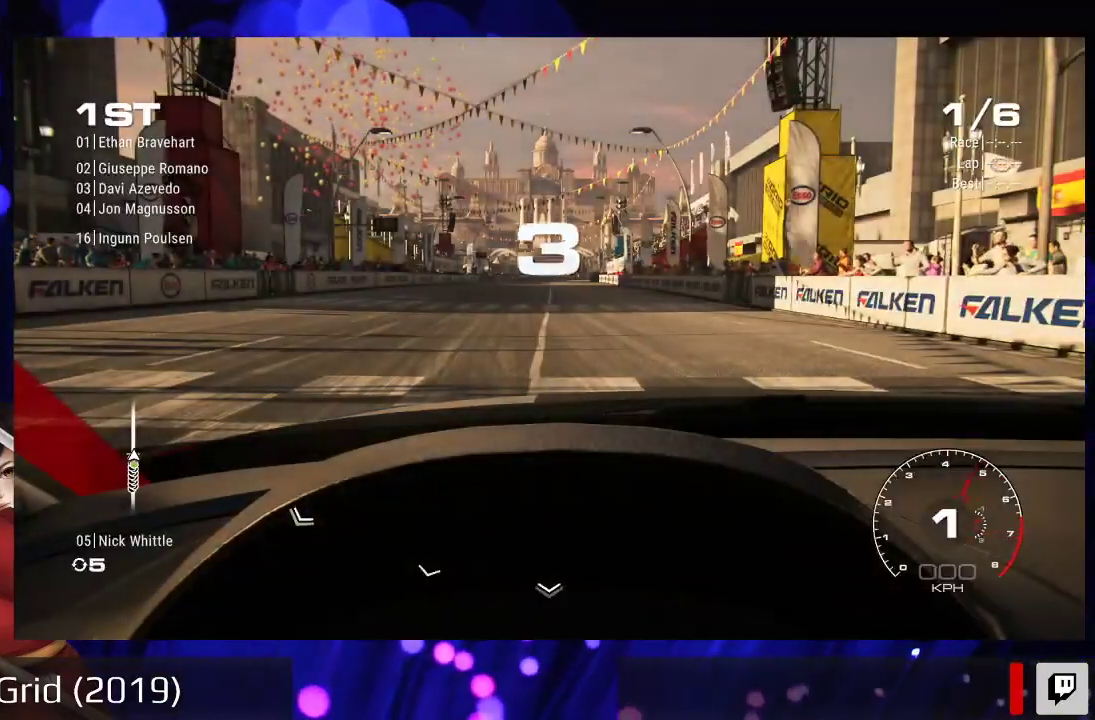
{"dt_ms": 500, "buttons": ["R2"], "left_stick": "center", "right_stick": "center", "events": []}
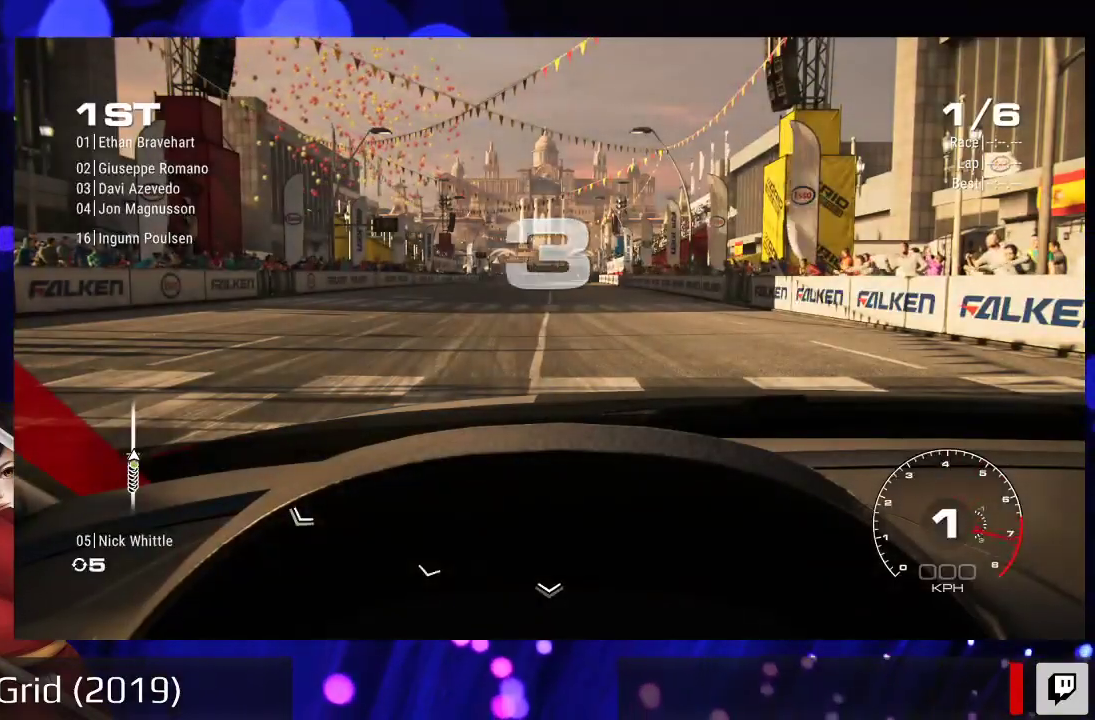
{"dt_ms": 500, "buttons": [], "left_stick": "center", "right_stick": "center", "events": [[100, "R2", "up"]]}
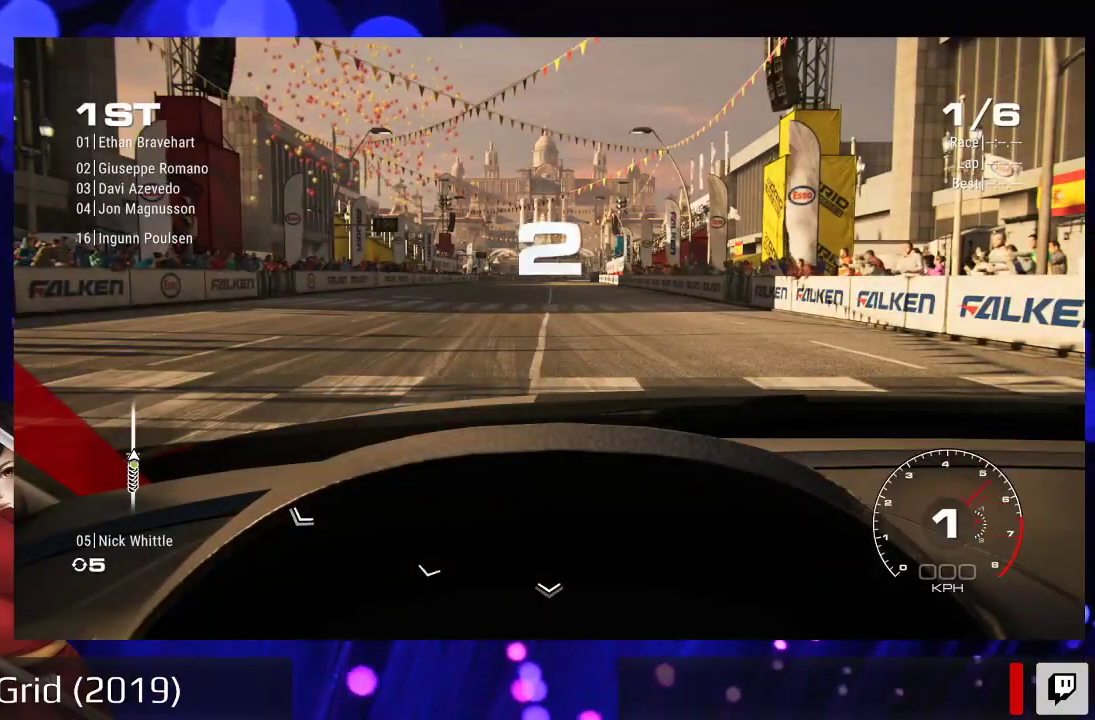
{"dt_ms": 500, "buttons": ["R2"], "left_stick": "center", "right_stick": "center", "events": [[167, "R2", "down"]]}
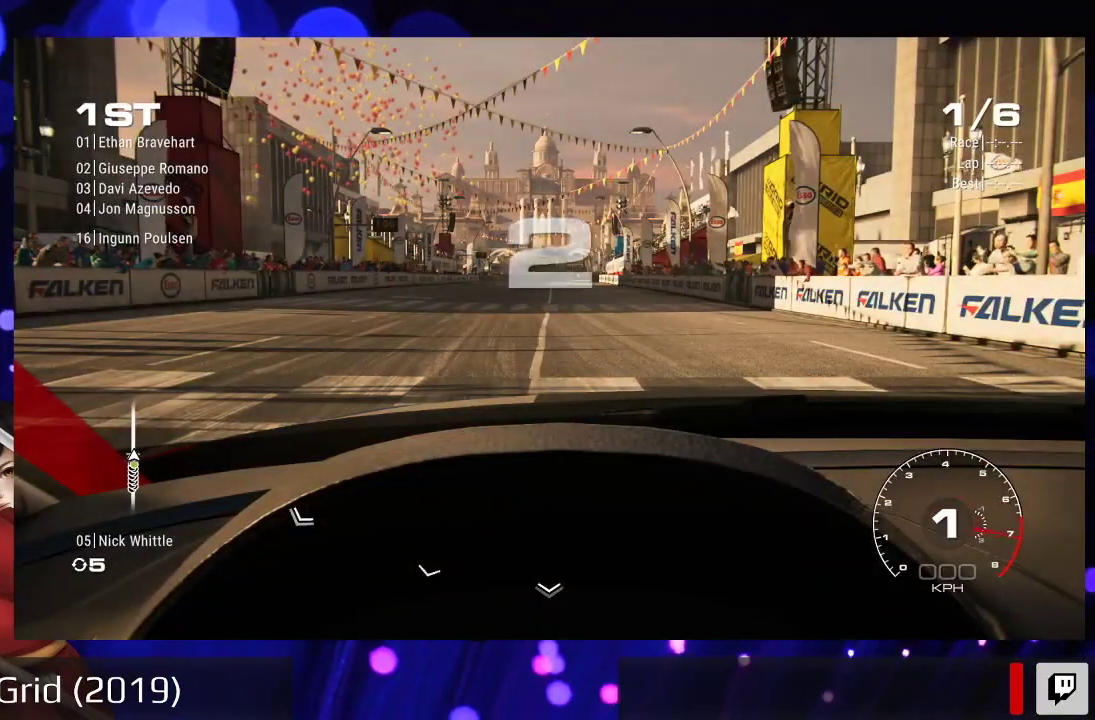
{"dt_ms": 500, "buttons": ["R2"], "left_stick": "center", "right_stick": "center", "events": [[100, "R2", "up"], [433, "R2", "down"]]}
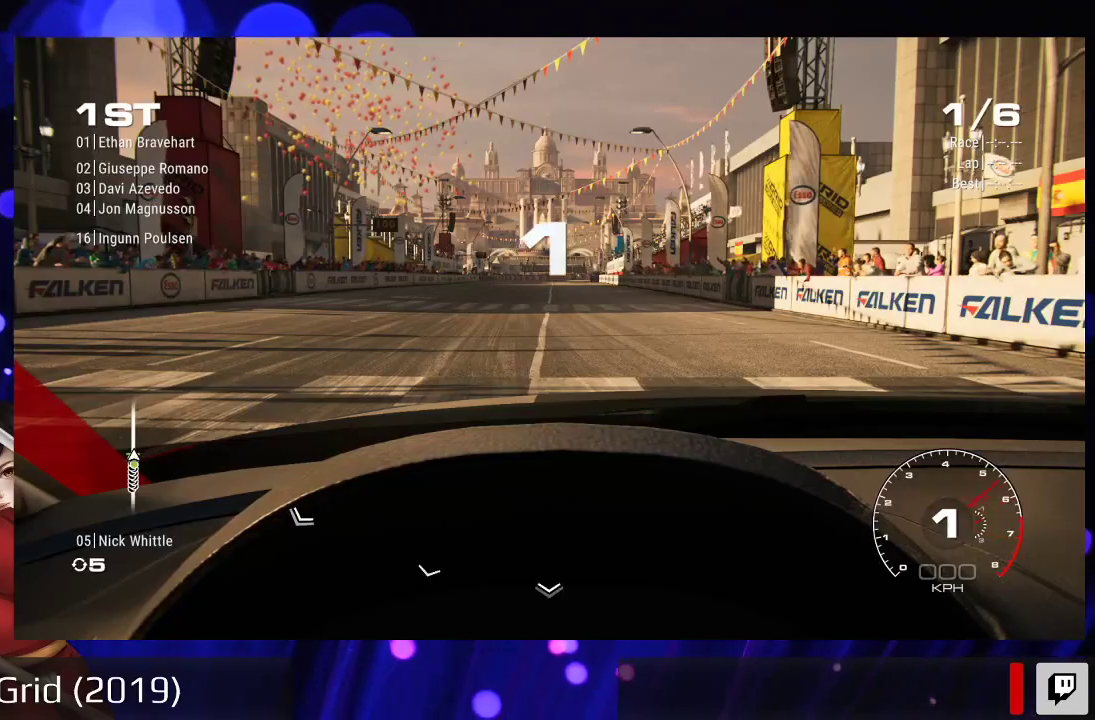
{"dt_ms": 500, "buttons": ["R2"], "left_stick": "center", "right_stick": "center", "events": []}
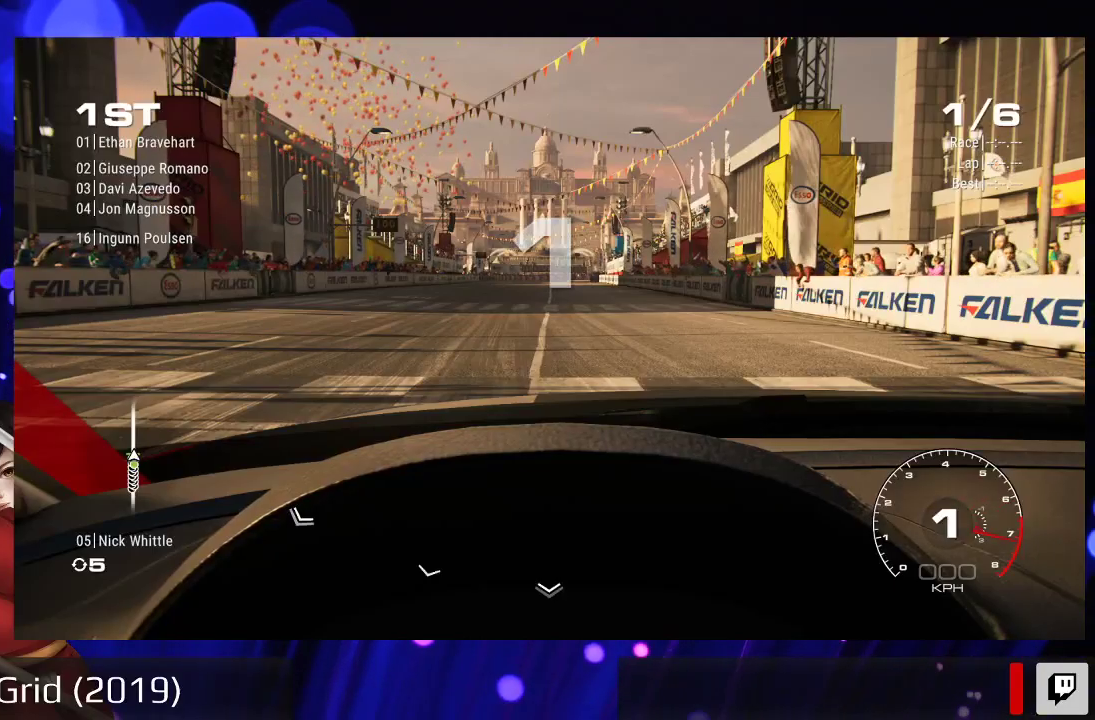
{"dt_ms": 500, "buttons": ["R2"], "left_stick": "center", "right_stick": "center", "events": []}